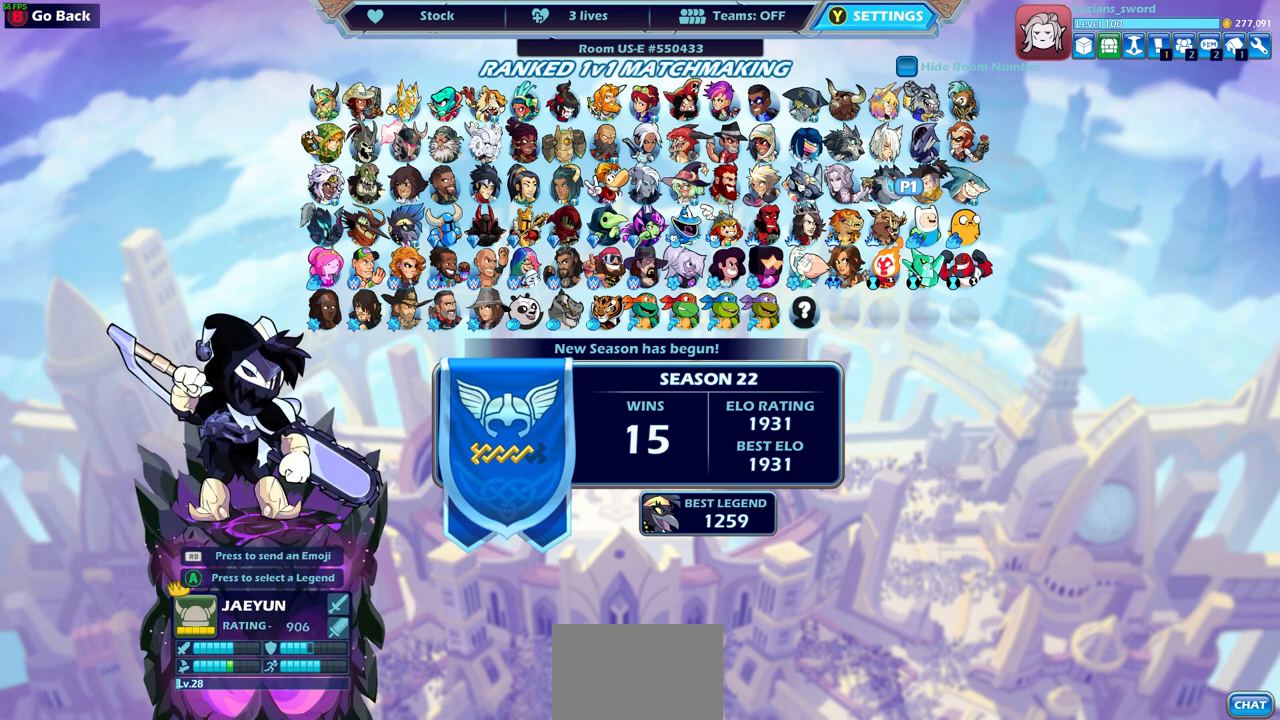
Gameplay with a controller (PlayStation layout); each line is a JSON object with the inputs held at the frame after it. "events" lists button and stick changes between this image and that frame as [ms after this image, input, new state], when the widget could be followed in between.
{"buttons": [], "left_stick": "center", "right_stick": "center", "events": [[117, "left_stick", "right"], [233, "left_stick", "center"]]}
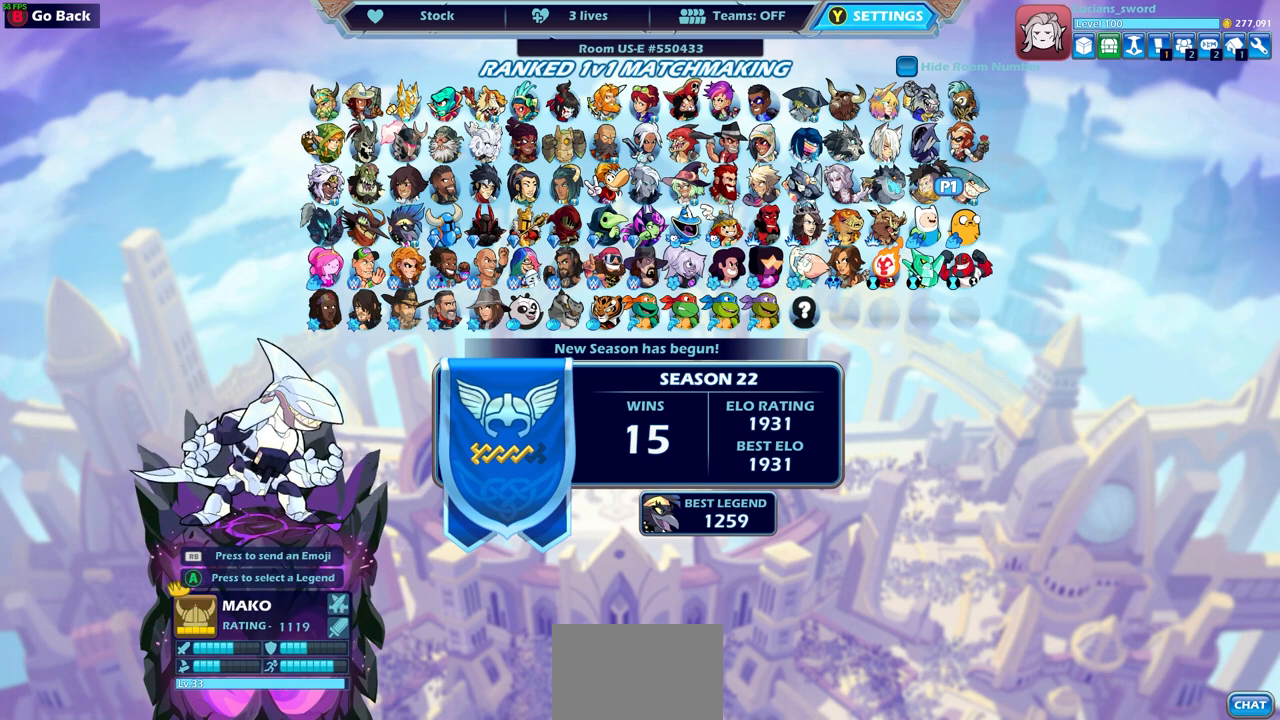
{"buttons": [], "left_stick": "center", "right_stick": "center", "events": []}
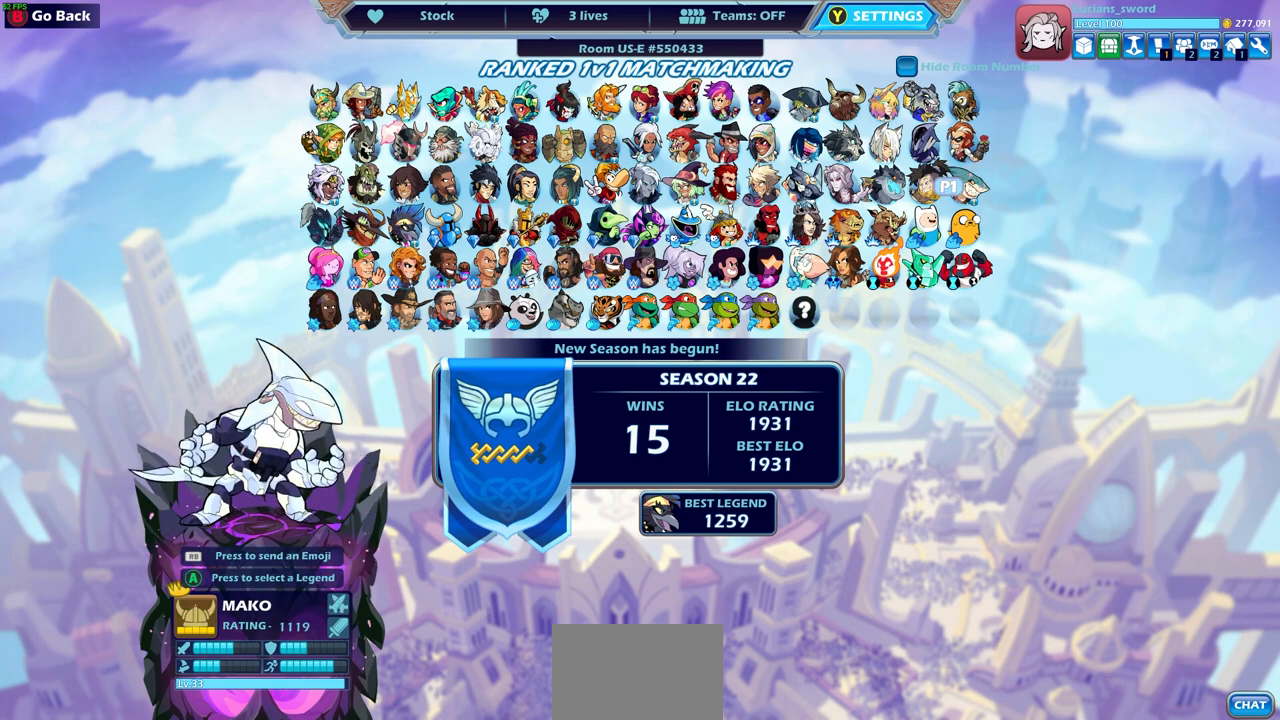
{"buttons": [], "left_stick": "center", "right_stick": "center", "events": []}
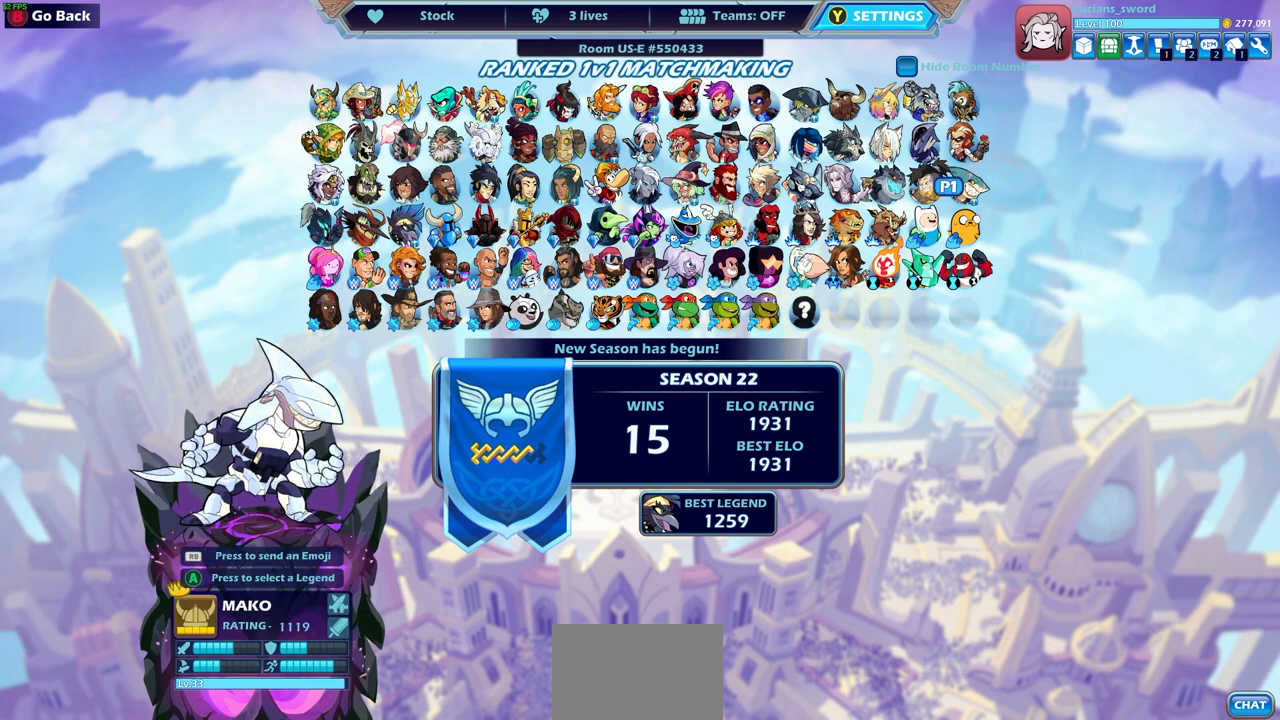
{"buttons": ["CROSS"], "left_stick": "center", "right_stick": "center", "events": [[483, "CROSS", "down"]]}
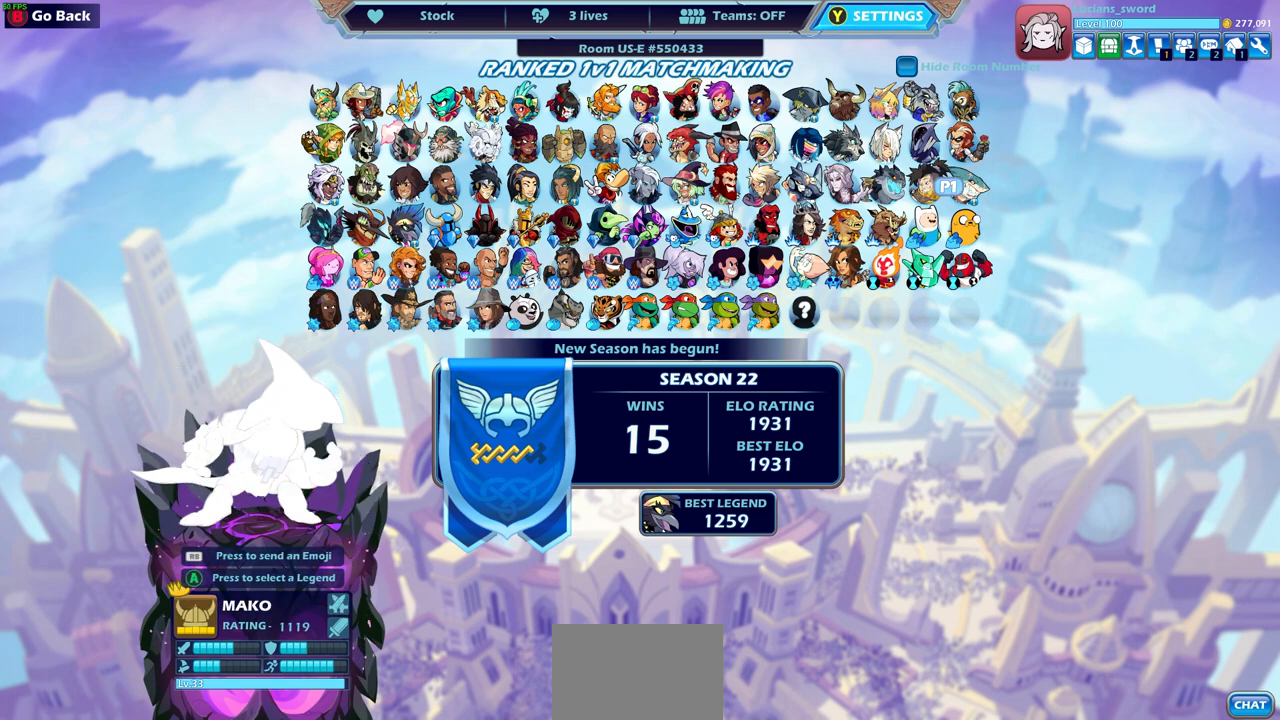
{"buttons": [], "left_stick": "center", "right_stick": "center", "events": [[33, "CROSS", "up"]]}
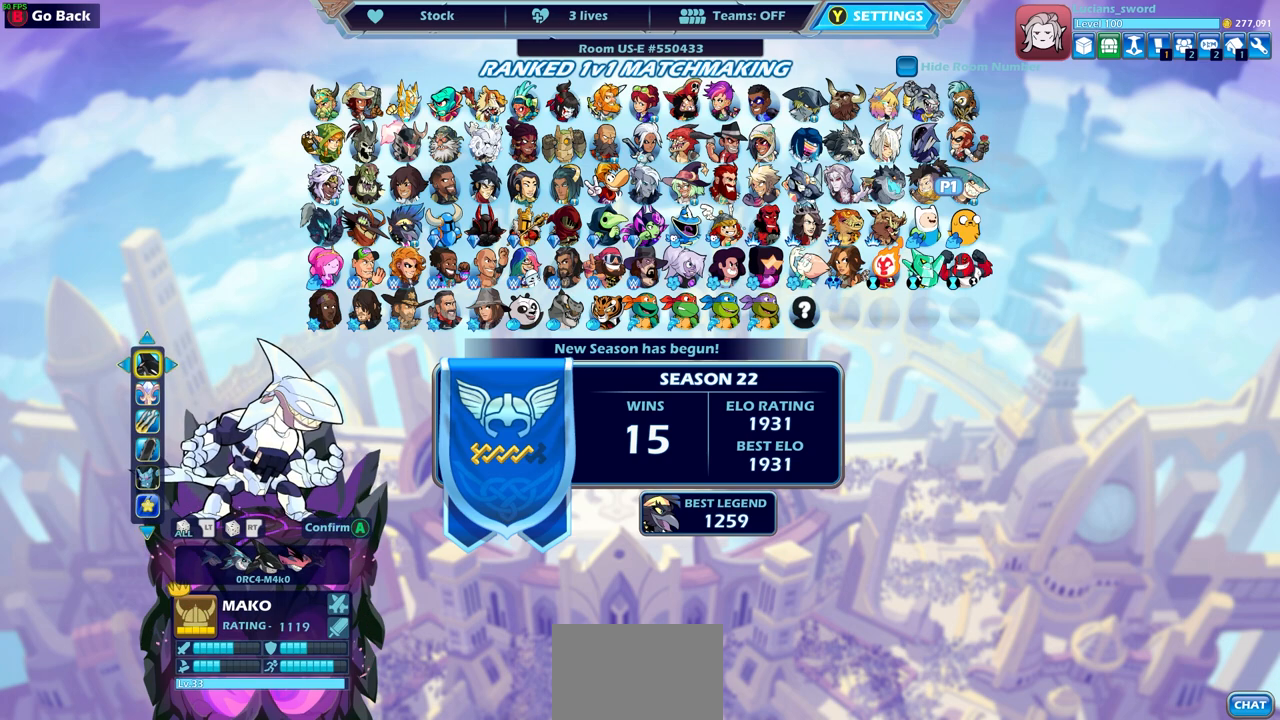
{"buttons": [], "left_stick": "center", "right_stick": "center", "events": [[300, "DPAD_DOWN", "down"], [333, "DPAD_DOWN", "up"]]}
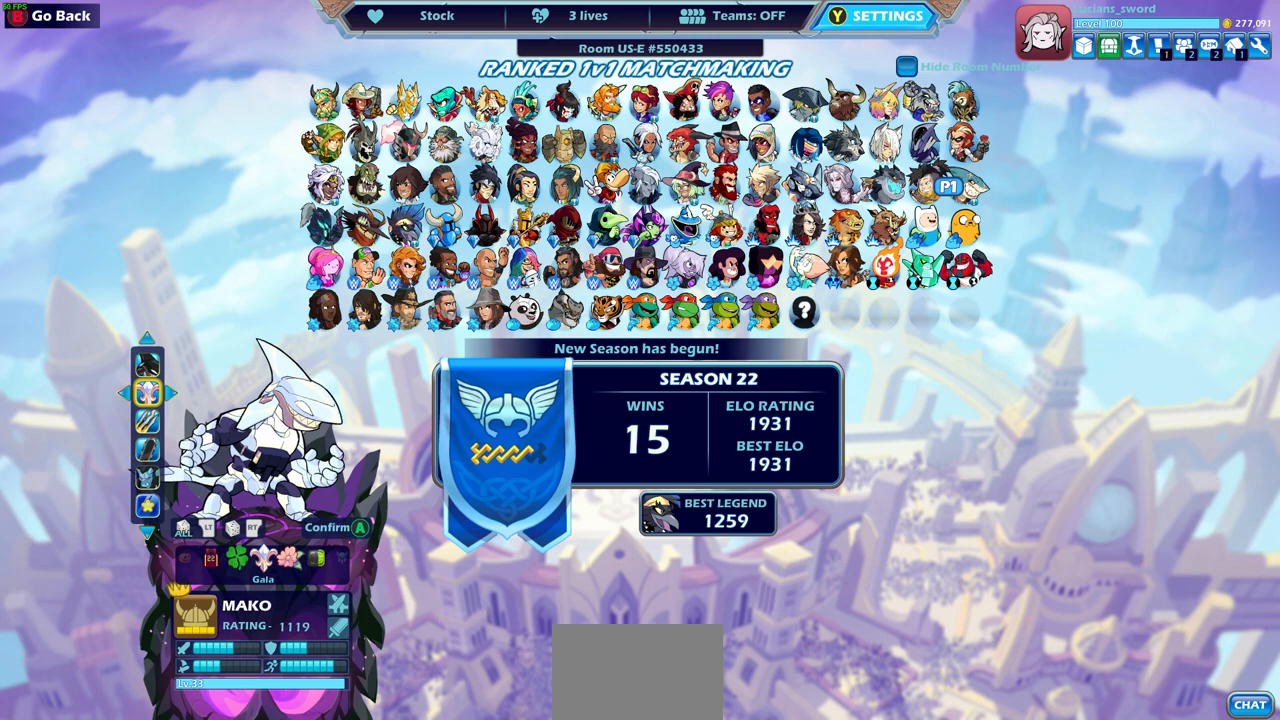
{"buttons": [], "left_stick": "center", "right_stick": "center", "events": []}
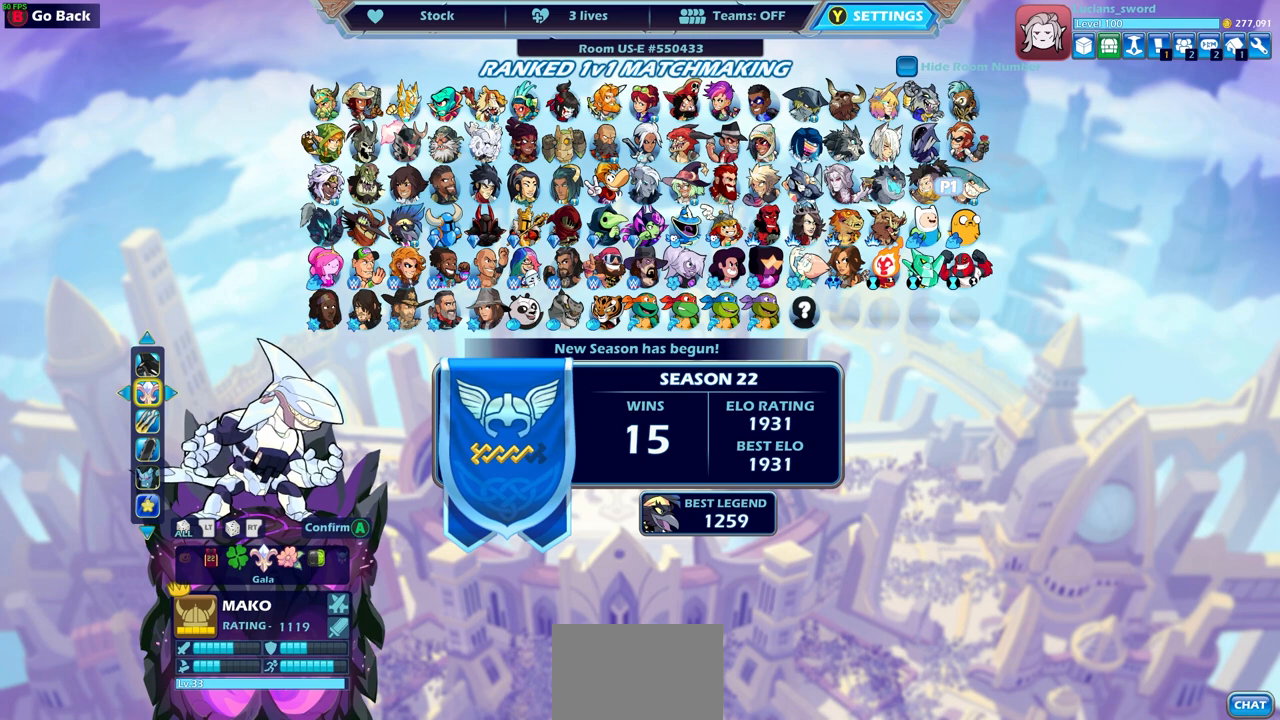
{"buttons": [], "left_stick": "center", "right_stick": "center", "events": [[50, "DPAD_RIGHT", "down"], [133, "DPAD_RIGHT", "up"], [250, "DPAD_RIGHT", "down"], [333, "DPAD_RIGHT", "up"]]}
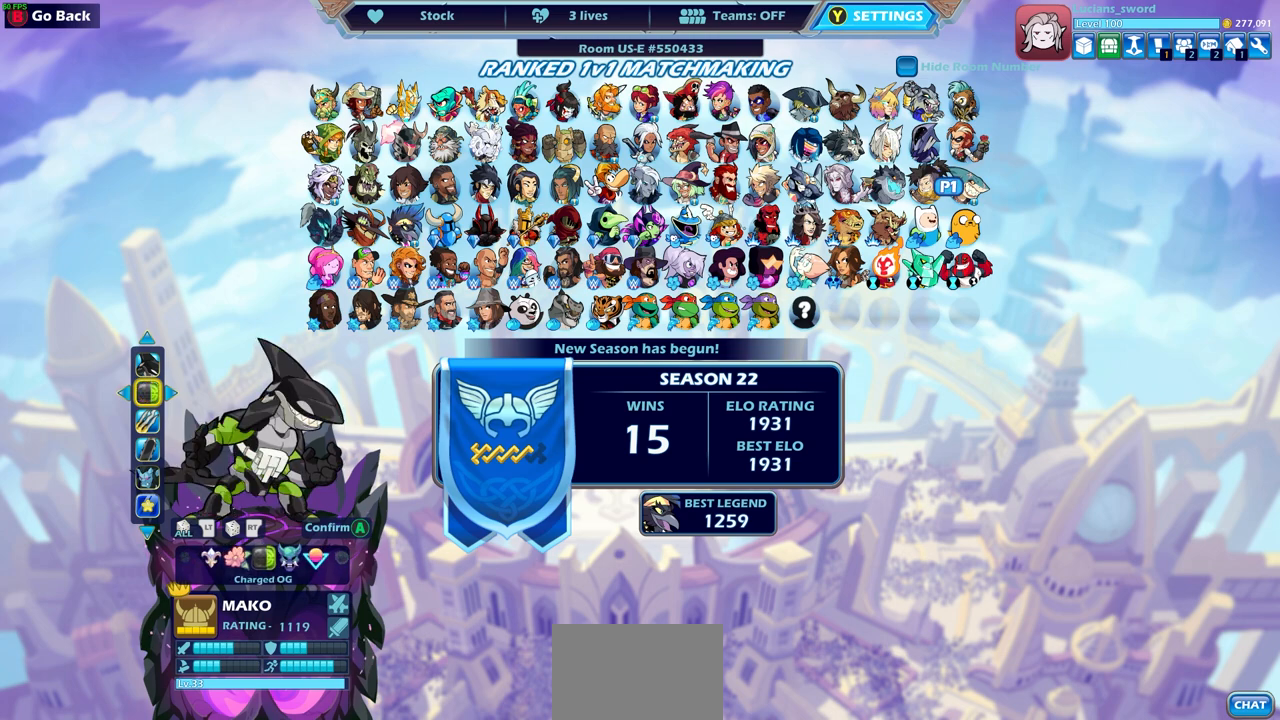
{"buttons": [], "left_stick": "center", "right_stick": "center", "events": []}
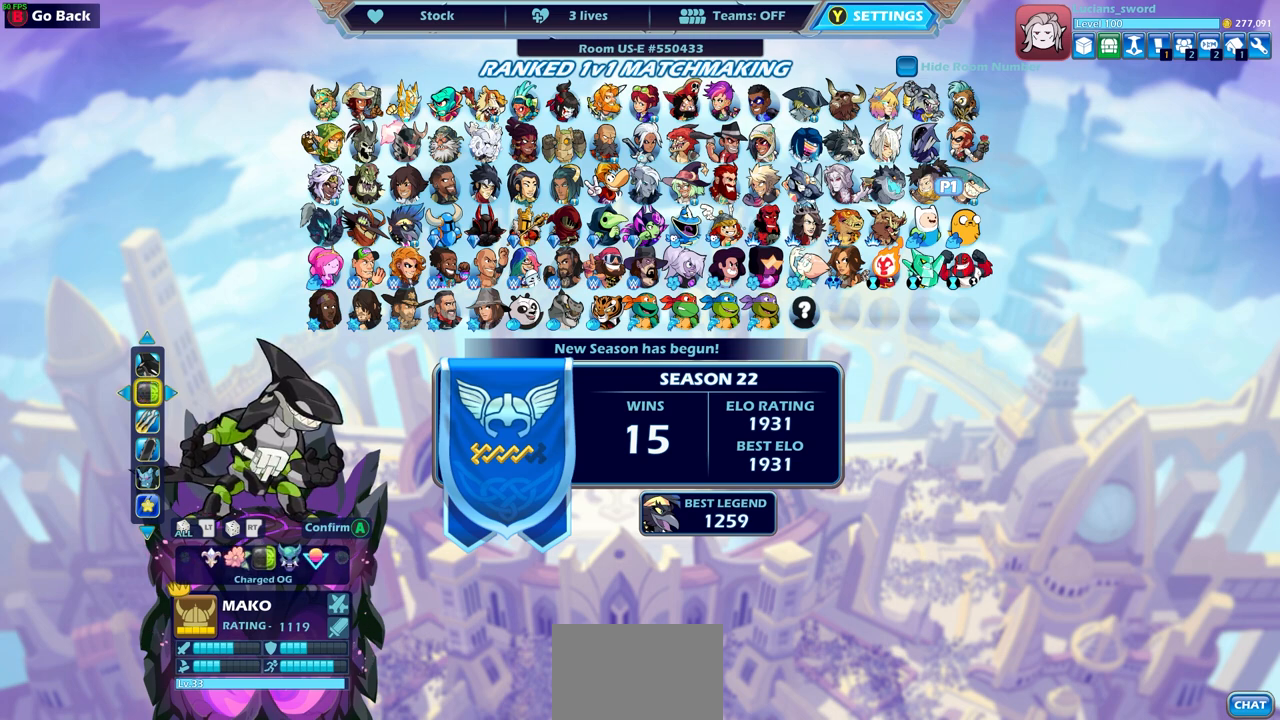
{"buttons": ["DPAD_RIGHT"], "left_stick": "center", "right_stick": "center", "events": [[50, "DPAD_RIGHT", "down"], [150, "DPAD_RIGHT", "up"], [483, "DPAD_RIGHT", "down"]]}
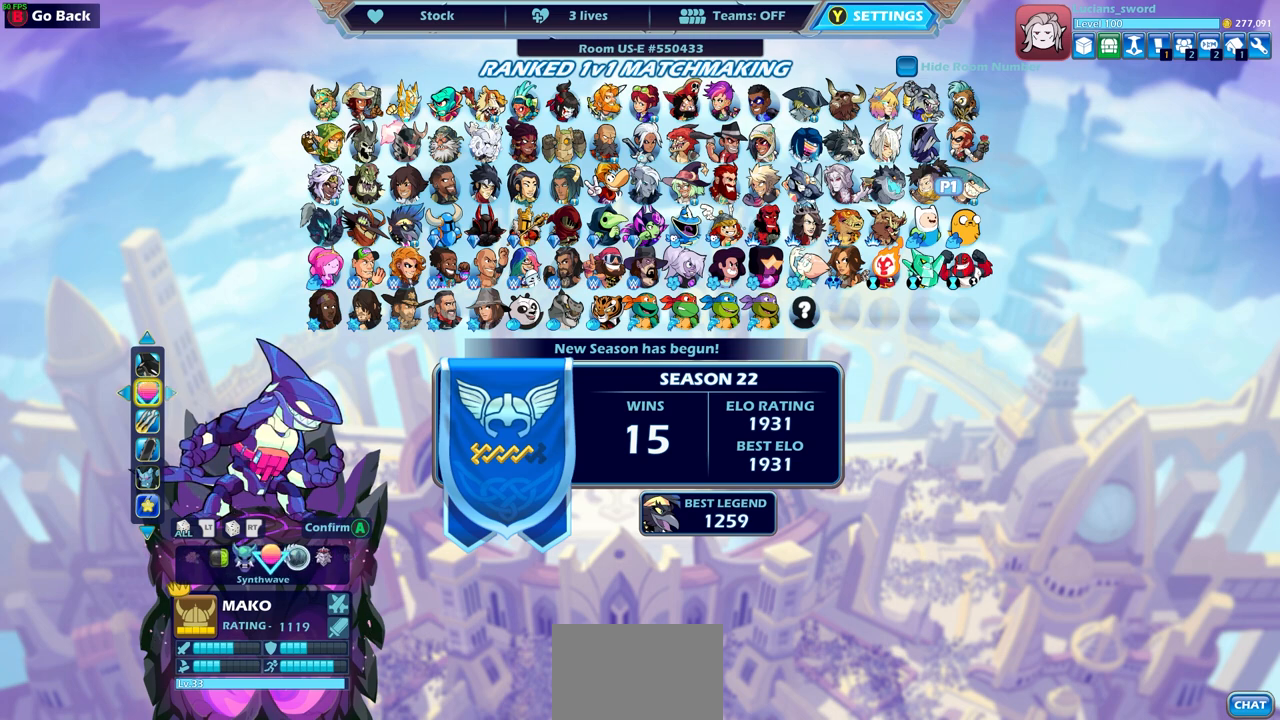
{"buttons": ["DPAD_RIGHT"], "left_stick": "center", "right_stick": "center", "events": [[83, "DPAD_RIGHT", "up"], [283, "DPAD_RIGHT", "down"], [383, "DPAD_RIGHT", "up"], [500, "DPAD_RIGHT", "down"]]}
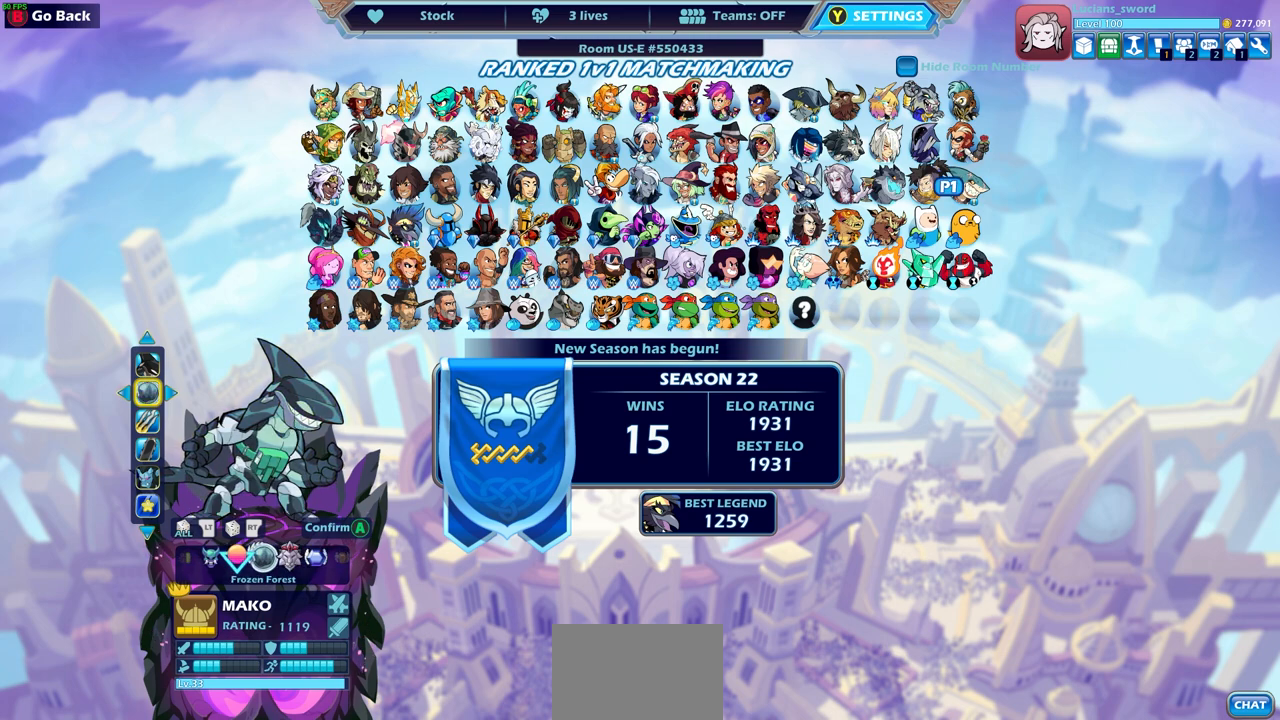
{"buttons": [], "left_stick": "center", "right_stick": "center", "events": [[83, "DPAD_RIGHT", "up"]]}
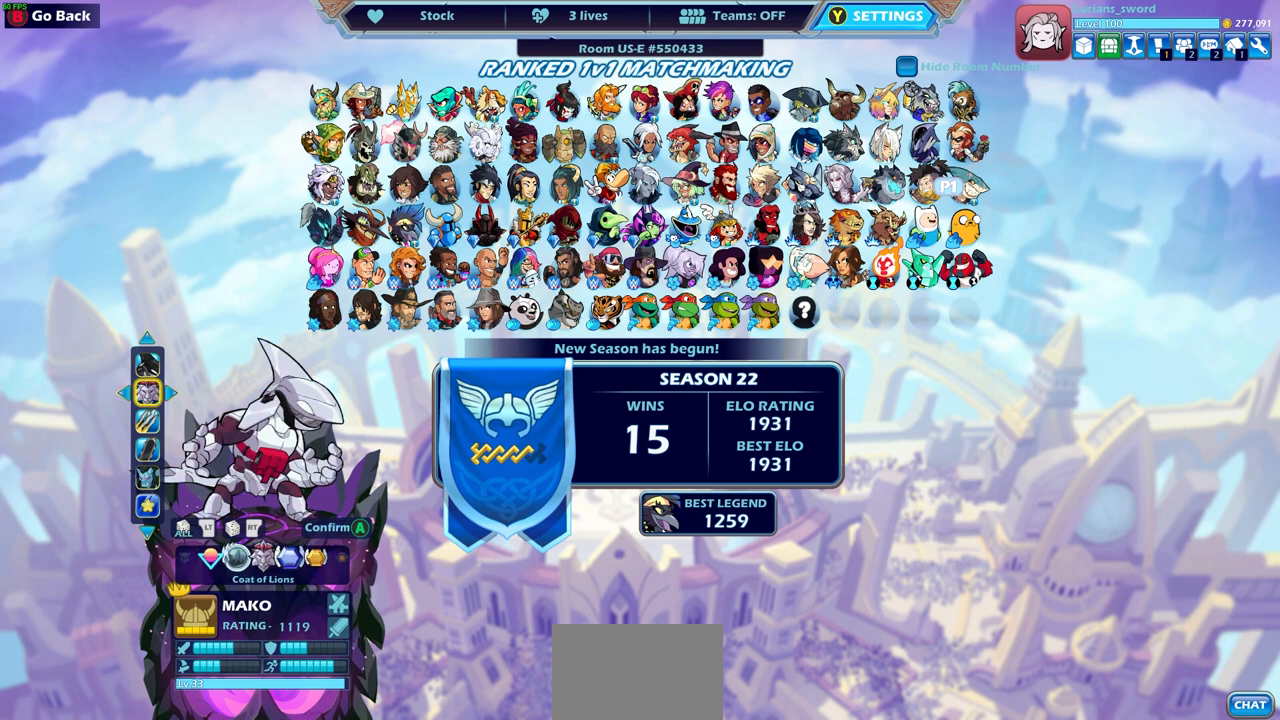
{"buttons": [], "left_stick": "center", "right_stick": "center", "events": []}
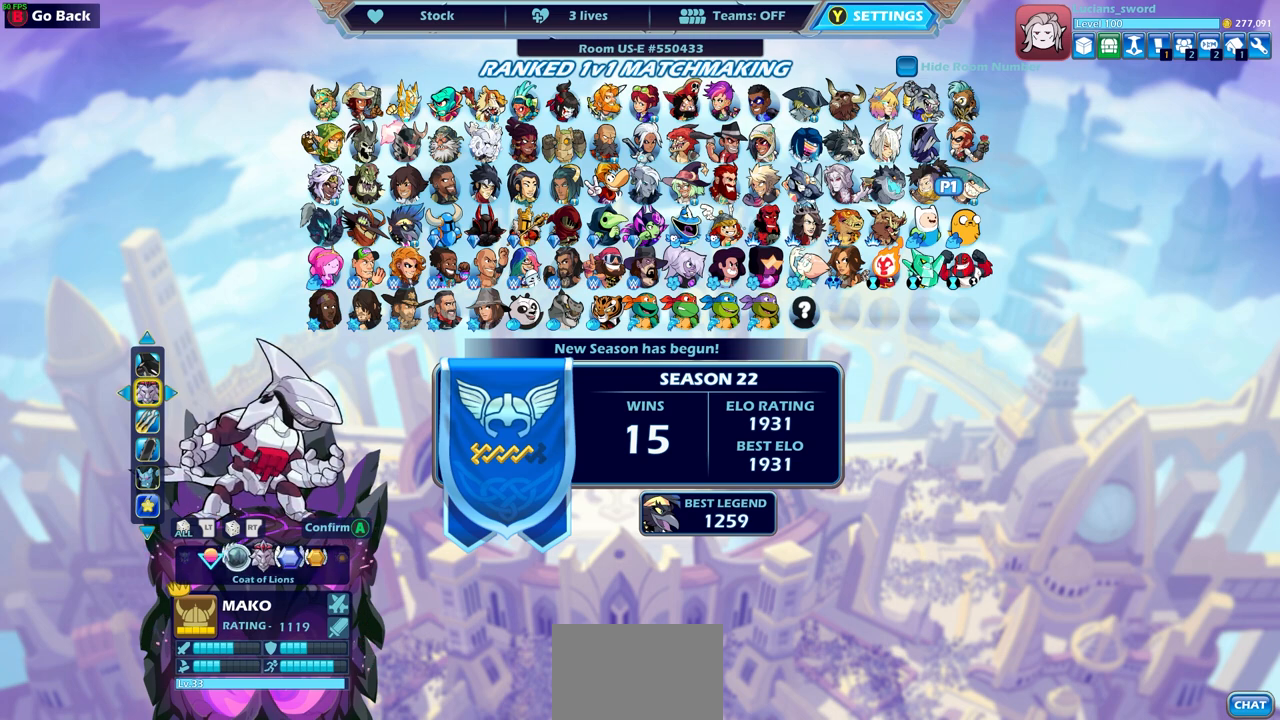
{"buttons": ["DPAD_RIGHT"], "left_stick": "center", "right_stick": "center", "events": [[233, "DPAD_RIGHT", "down"], [333, "DPAD_RIGHT", "up"], [483, "DPAD_RIGHT", "down"]]}
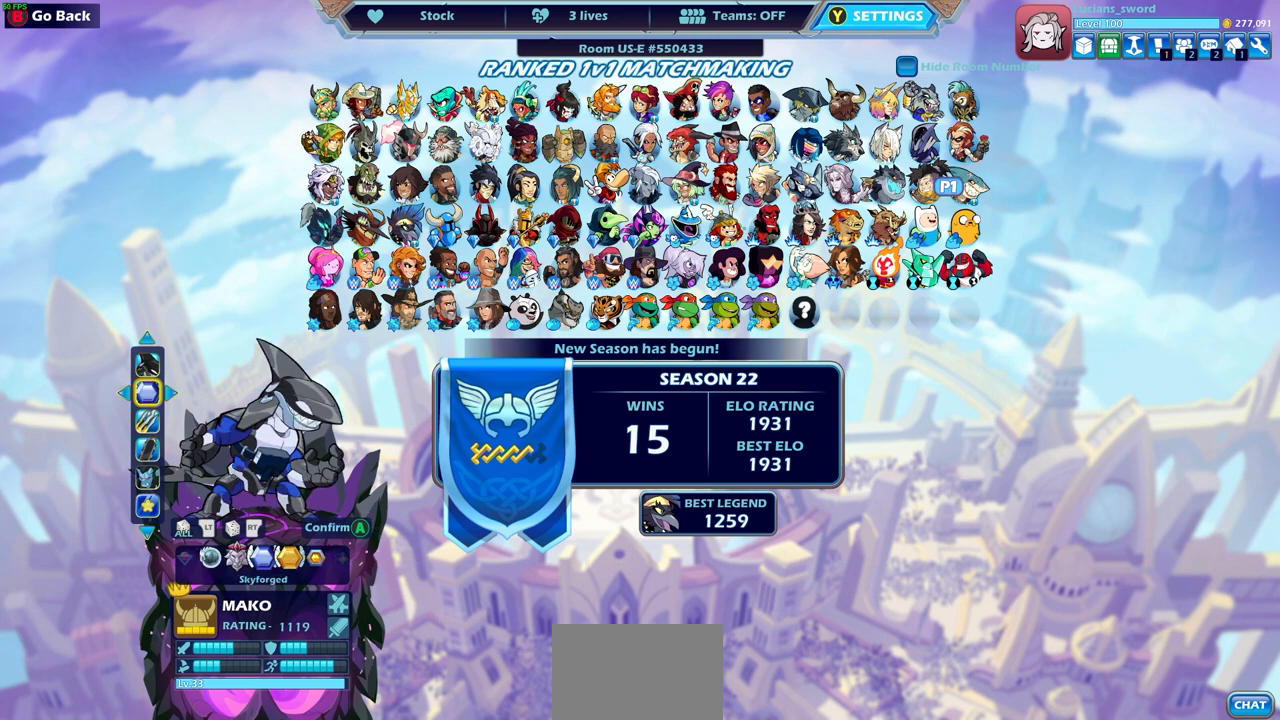
{"buttons": [], "left_stick": "center", "right_stick": "center", "events": [[50, "DPAD_RIGHT", "up"], [217, "DPAD_RIGHT", "down"], [300, "DPAD_RIGHT", "up"]]}
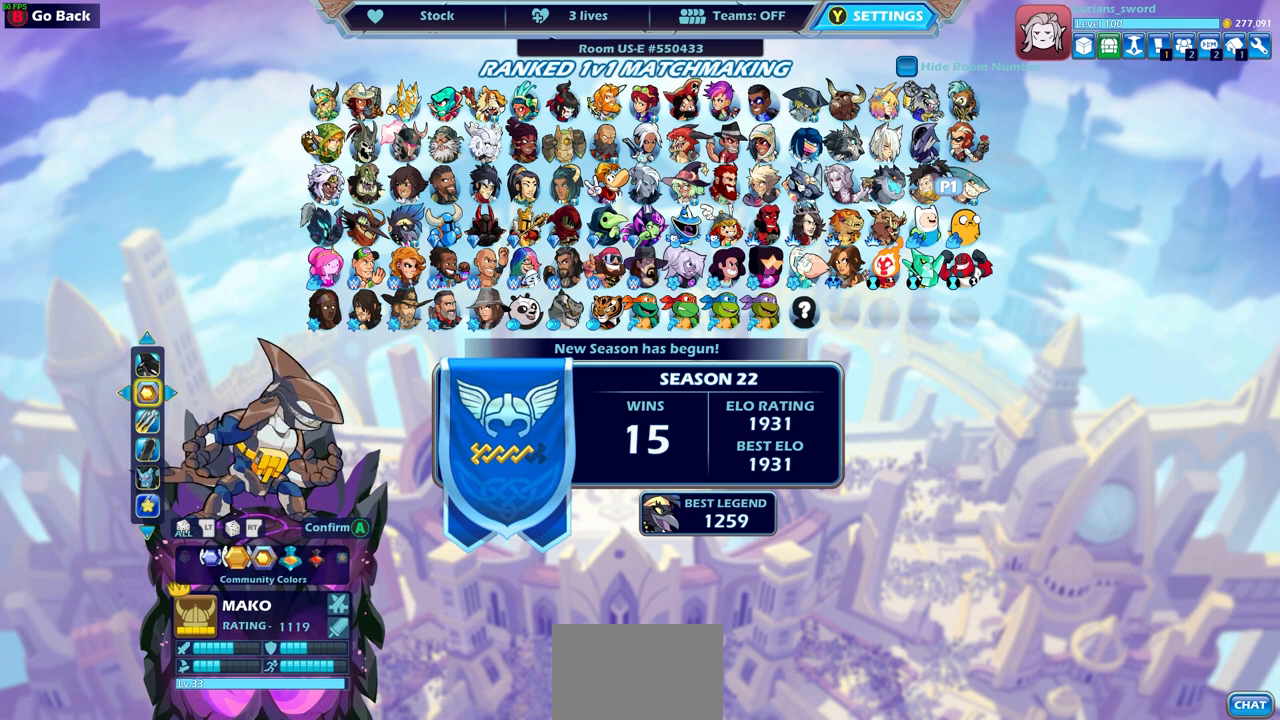
{"buttons": [], "left_stick": "center", "right_stick": "center", "events": [[67, "DPAD_LEFT", "down"], [250, "DPAD_LEFT", "up"]]}
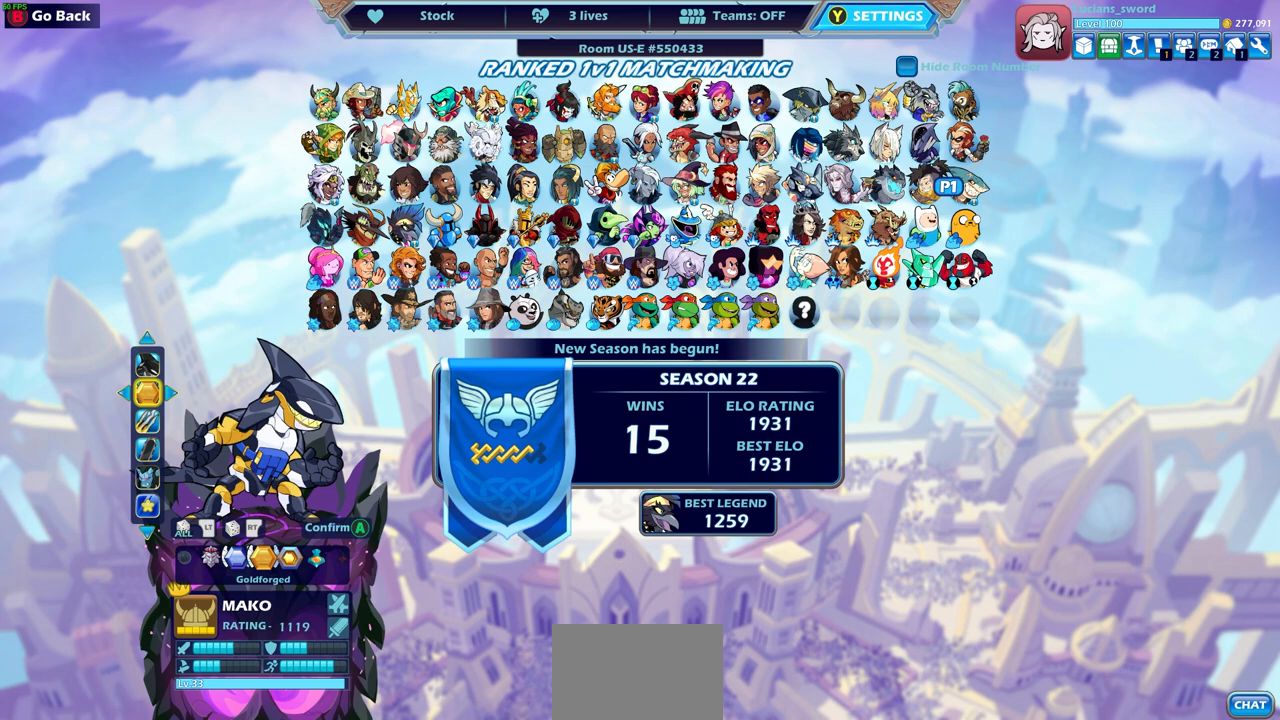
{"buttons": [], "left_stick": "center", "right_stick": "center", "events": []}
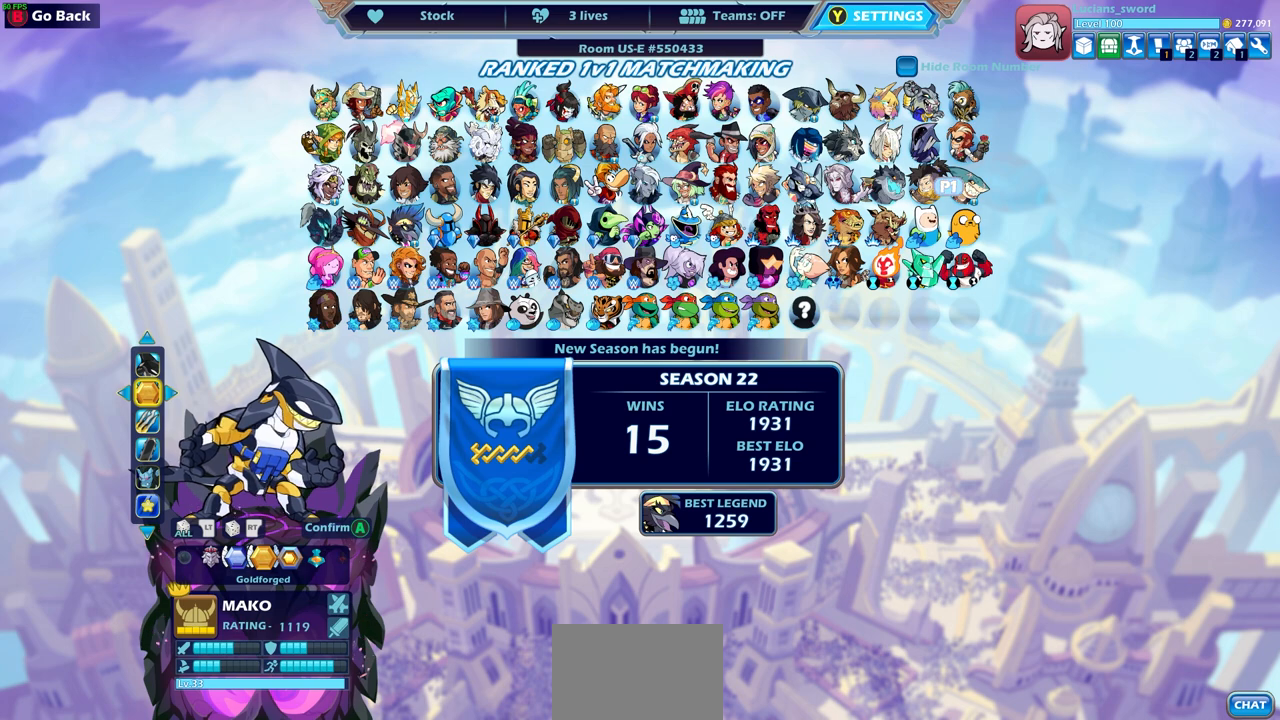
{"buttons": [], "left_stick": "center", "right_stick": "center", "events": []}
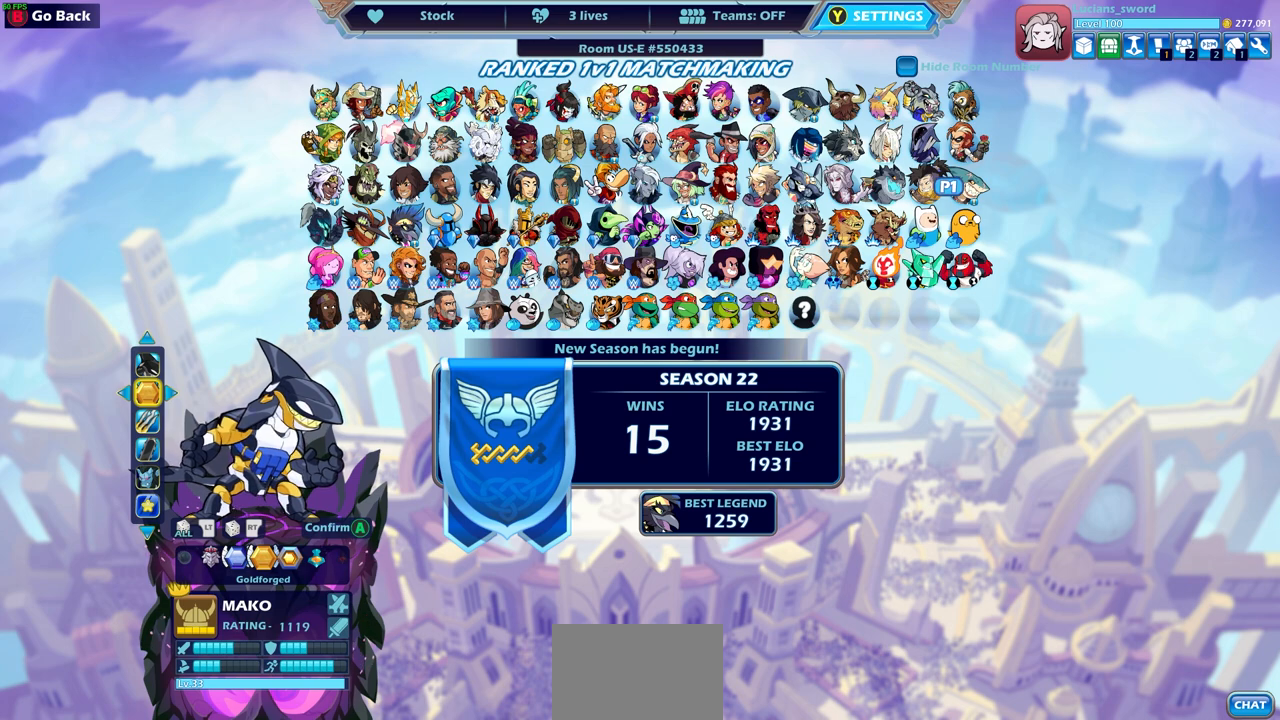
{"buttons": [], "left_stick": "center", "right_stick": "center", "events": [[33, "DPAD_LEFT", "down"], [117, "DPAD_LEFT", "up"], [233, "DPAD_LEFT", "down"], [317, "DPAD_LEFT", "up"]]}
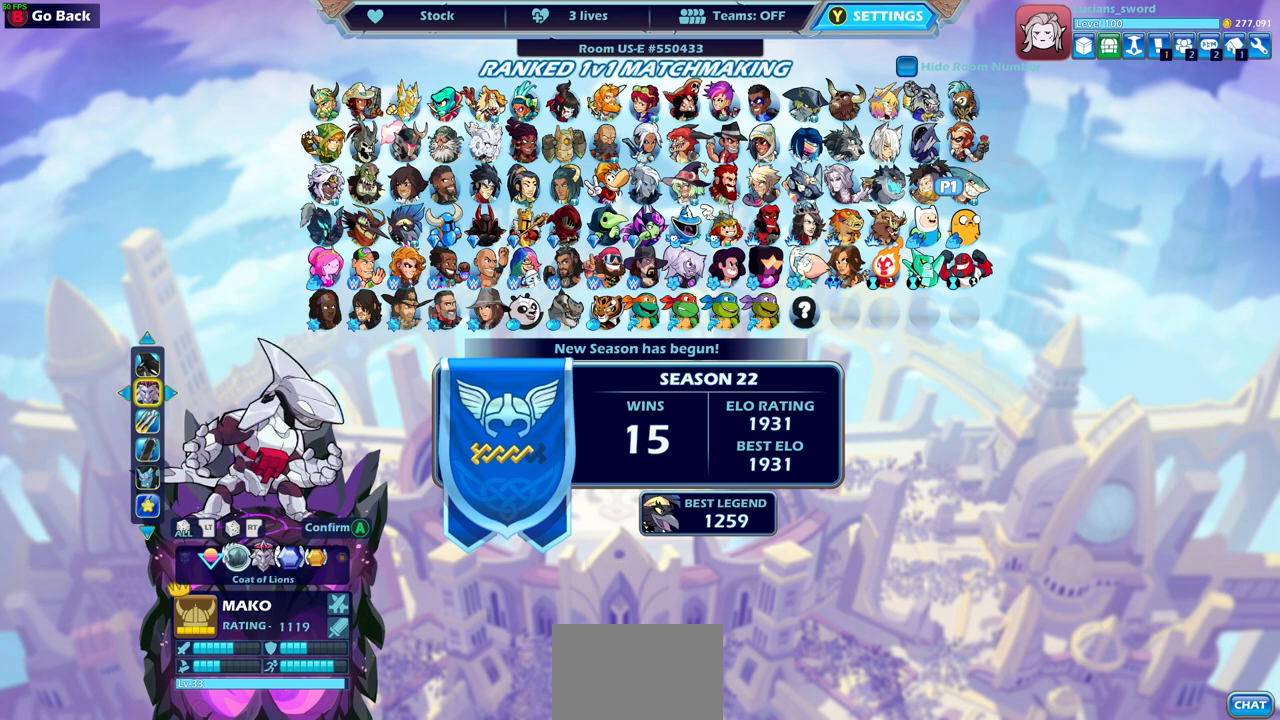
{"buttons": [], "left_stick": "center", "right_stick": "center", "events": []}
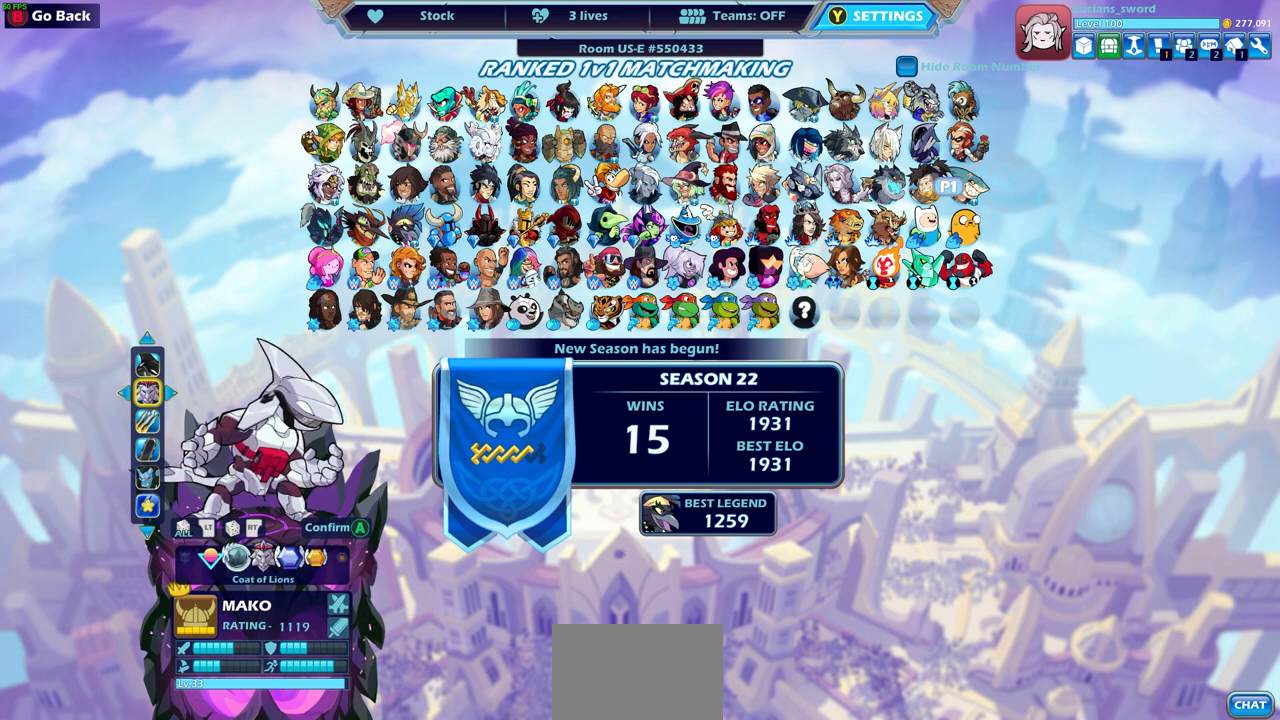
{"buttons": [], "left_stick": "center", "right_stick": "center", "events": []}
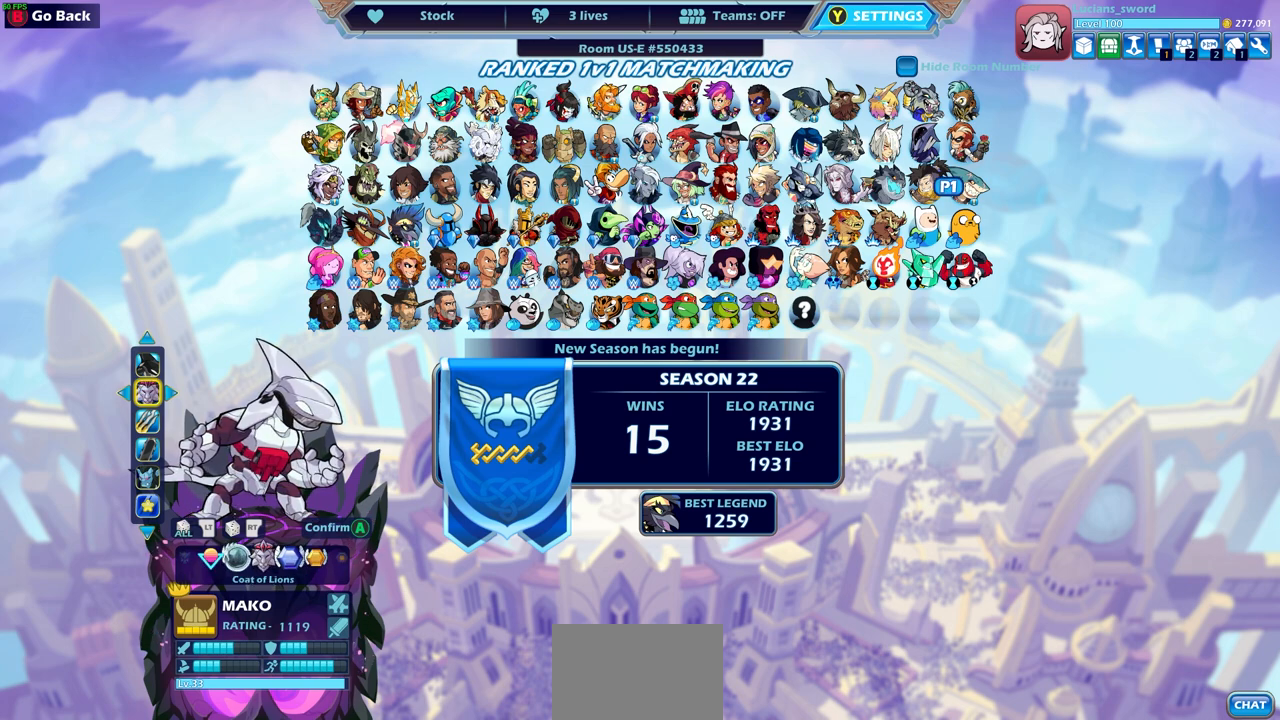
{"buttons": [], "left_stick": "center", "right_stick": "center", "events": []}
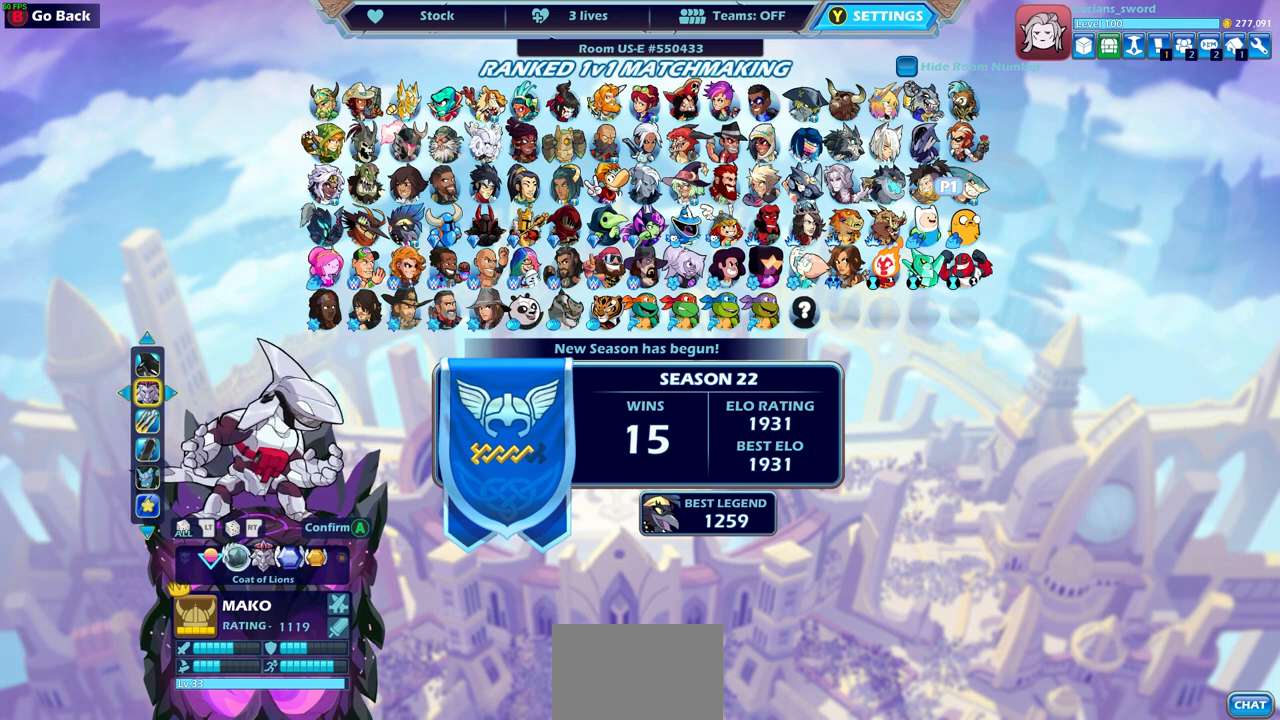
{"buttons": [], "left_stick": "center", "right_stick": "center", "events": [[267, "DPAD_DOWN", "down"], [400, "DPAD_DOWN", "up"]]}
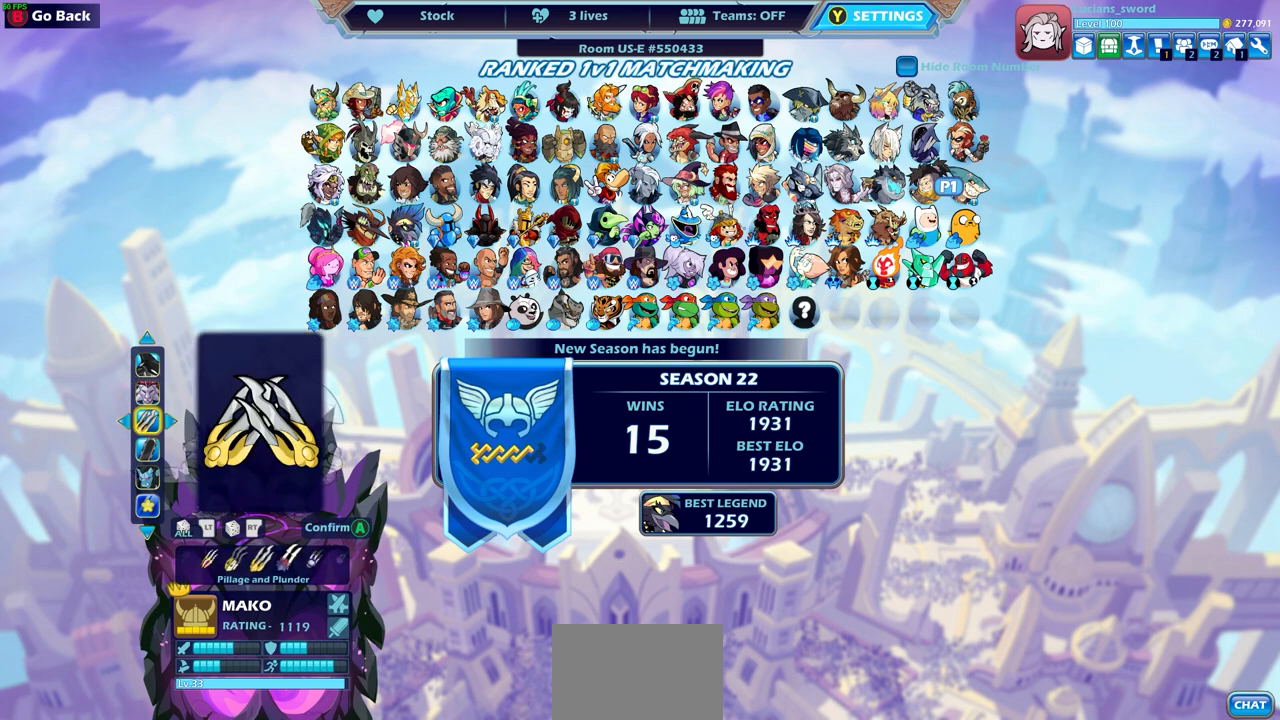
{"buttons": [], "left_stick": "center", "right_stick": "center", "events": [[200, "DPAD_DOWN", "down"], [300, "DPAD_DOWN", "up"]]}
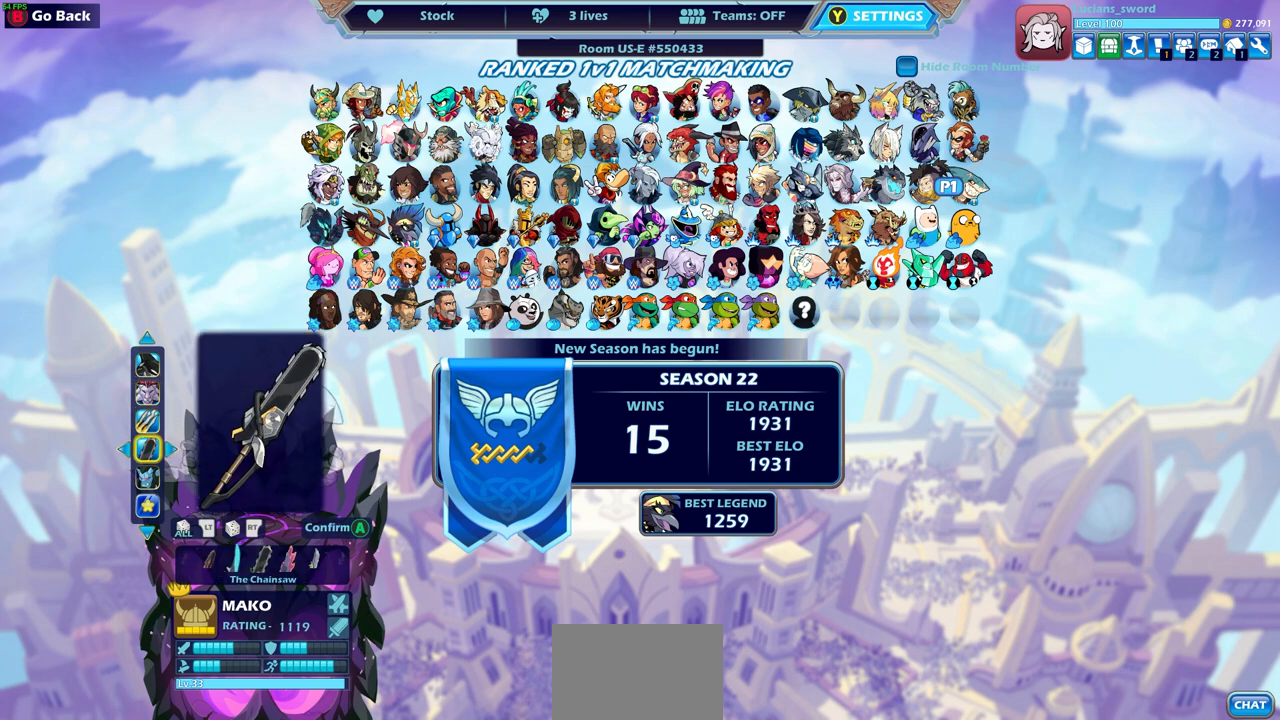
{"buttons": [], "left_stick": "center", "right_stick": "center", "events": [[233, "DPAD_UP", "down"], [333, "DPAD_UP", "up"]]}
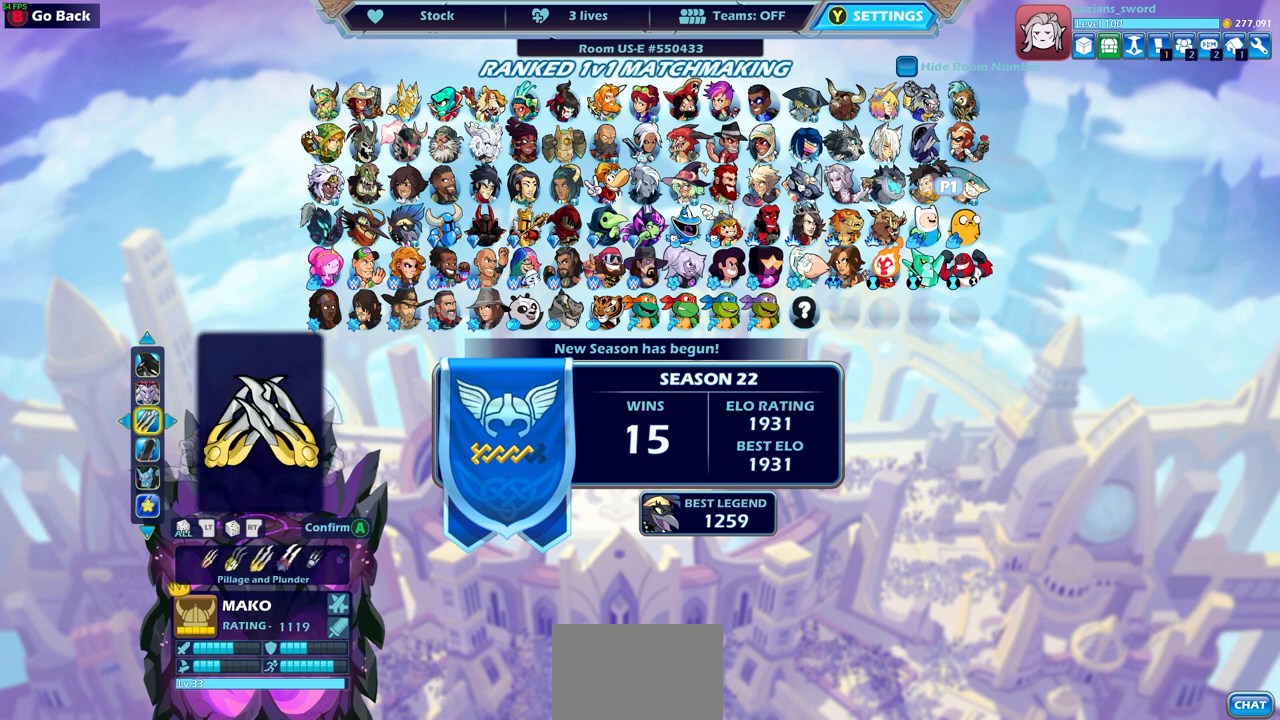
{"buttons": [], "left_stick": "center", "right_stick": "center", "events": [[100, "DPAD_UP", "down"], [217, "DPAD_UP", "up"]]}
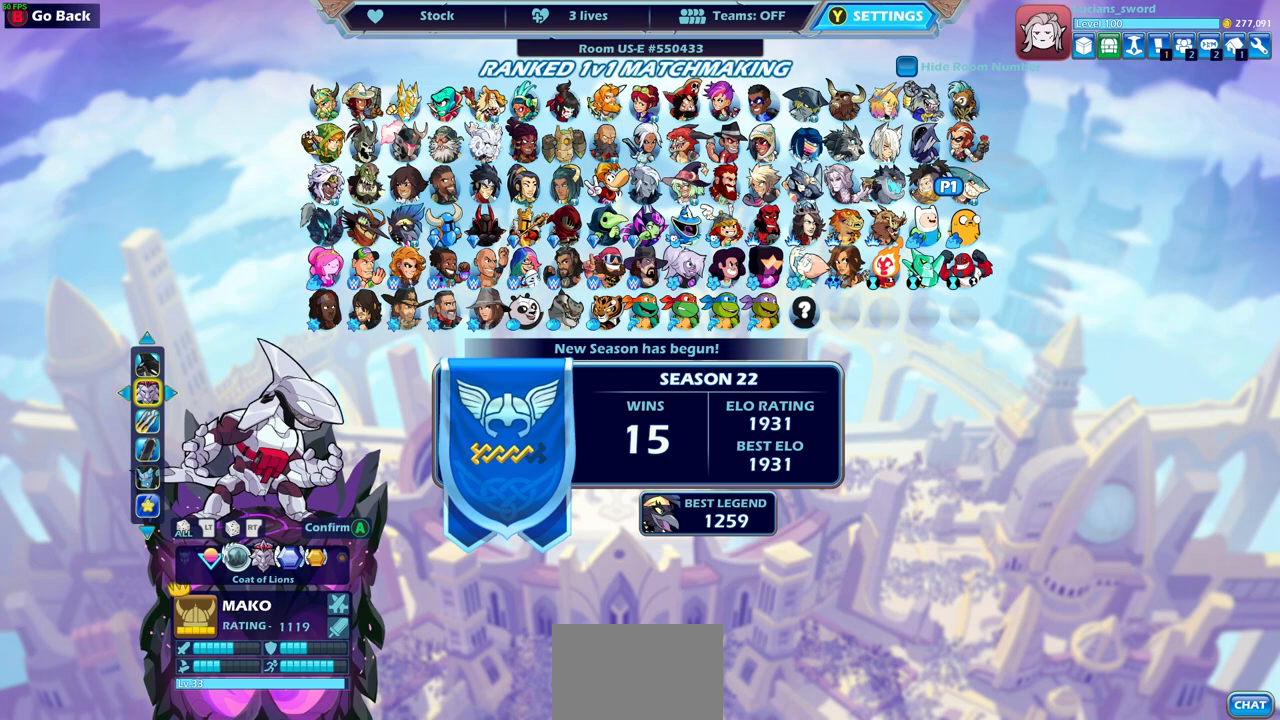
{"buttons": [], "left_stick": "center", "right_stick": "center", "events": []}
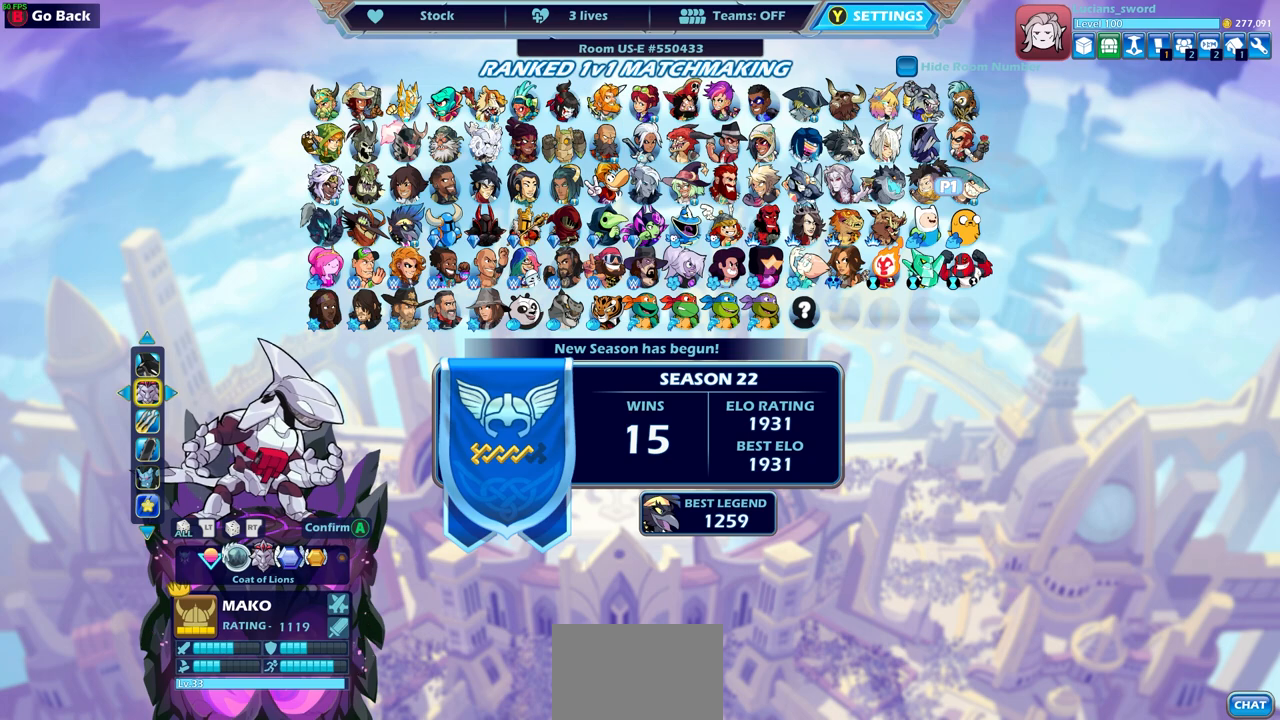
{"buttons": [], "left_stick": "center", "right_stick": "center", "events": []}
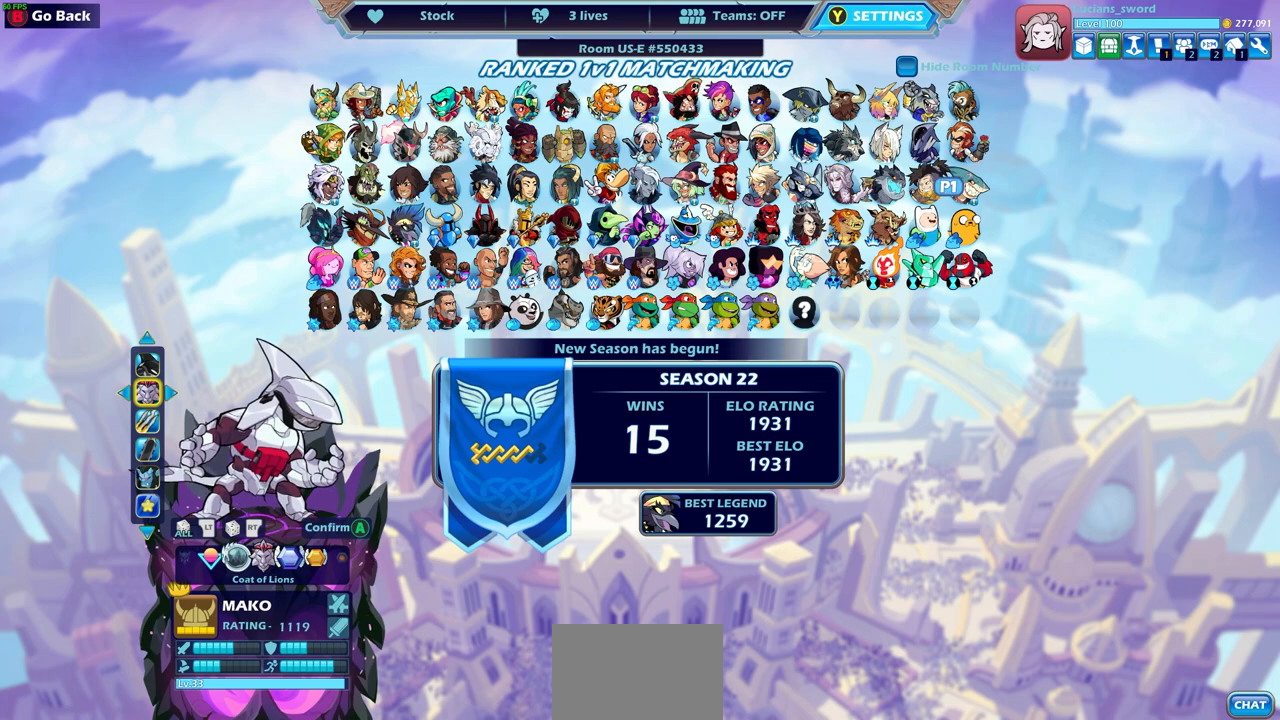
{"buttons": [], "left_stick": "center", "right_stick": "center", "events": []}
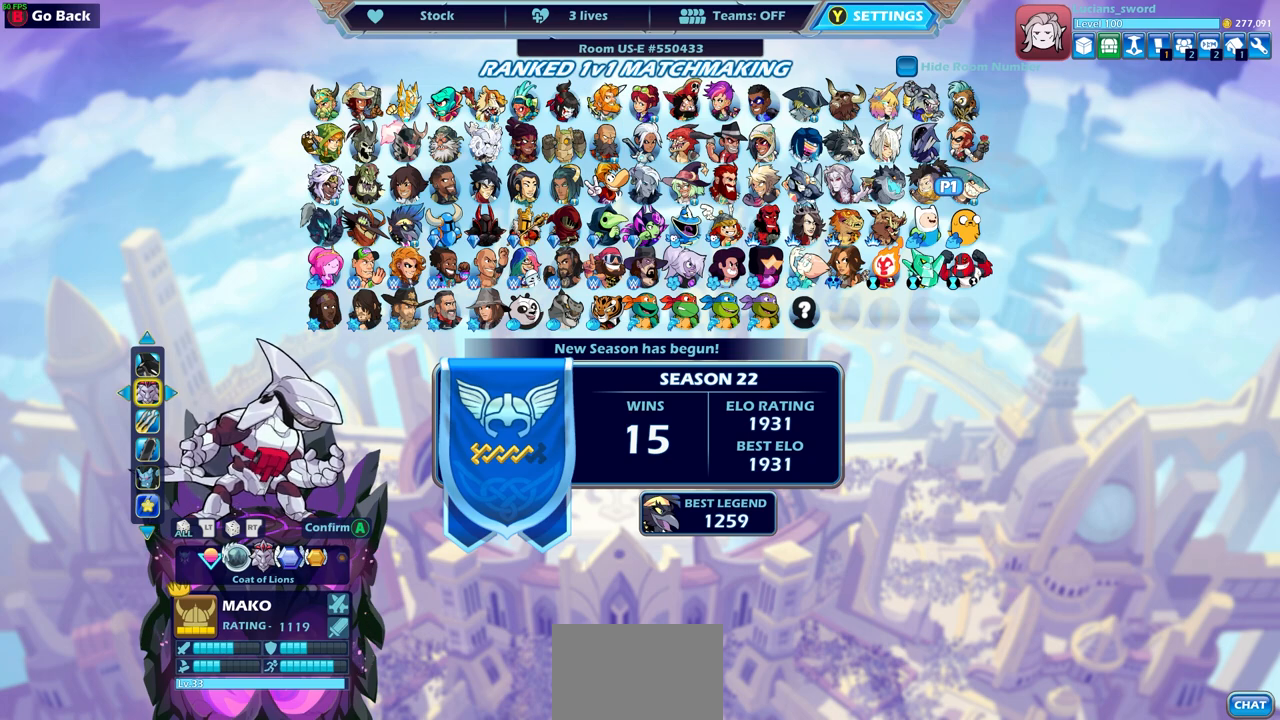
{"buttons": [], "left_stick": "center", "right_stick": "center", "events": [[117, "CROSS", "down"], [183, "CROSS", "up"]]}